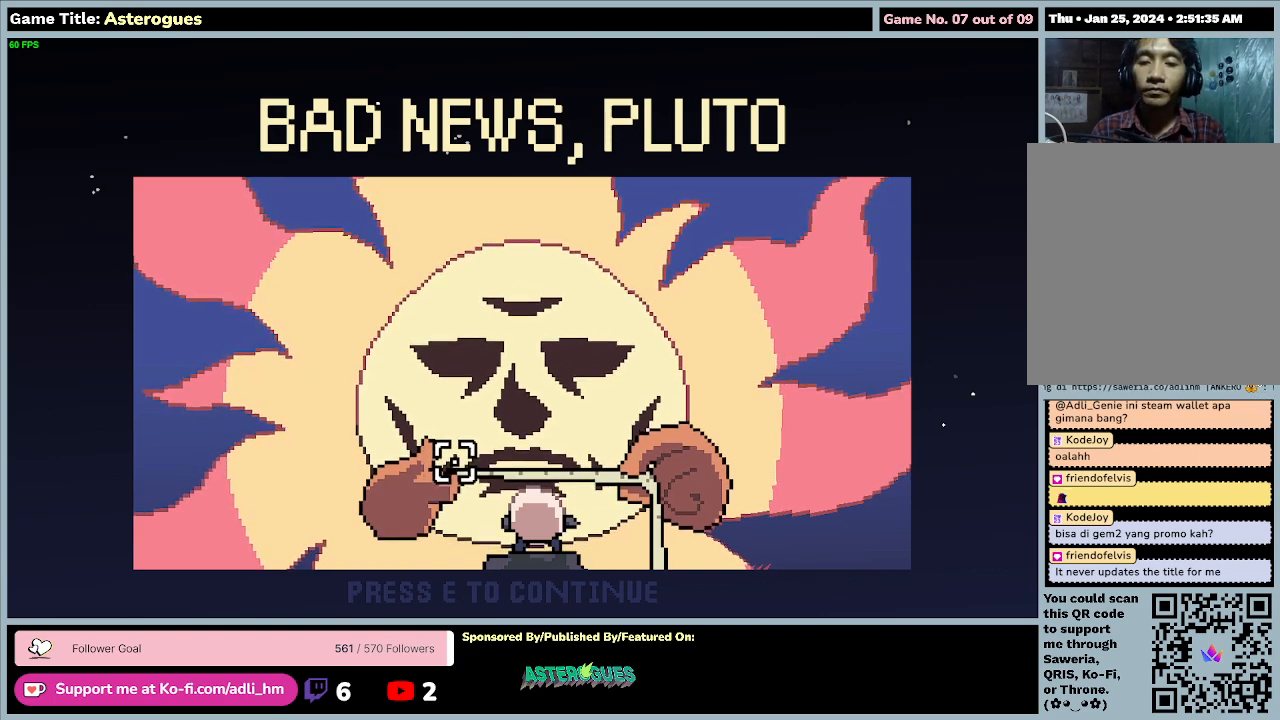
Gameplay with keyboard and mouse; each line is a JSON object with the keys and mouse buttons held at the frame after it. "events" lists presses ("down") and releases ("up") of "0", "1", "2", "3", "4", "5", "6", "7", "8", "9", "a", "alt", "b", "c", "caps_lock", "ctrl", "d", "down", "e", "escape", "f", "f1", "f2", "f3", "f4", "f5", "f6", "f7", "f8", "g", "h", "i", "j", "k", "l", "left", "m", "n", "o", "p", "q", "r", "return", "right", "s", "shift", "space", "t", "tab", "tilde", "u", "up", "v", "w", "x", "y", "z", "mouse_left", "mouse_wheel" and "mouse_right" between this image and that frame as [ms after this image, input, new state], when the widget could be followed in between. "mouse_left", "mouse_wheel", "mouse_right" = the "left", "wheel", "right" buttons of the "mouse" list. No other keys are recorded. "wheel" means that the mouse wheel is clicked or scrolled. Mouse movement is not recorded.
{"keys": ["e"], "mouse": [], "events": [[433, "e", "down"]]}
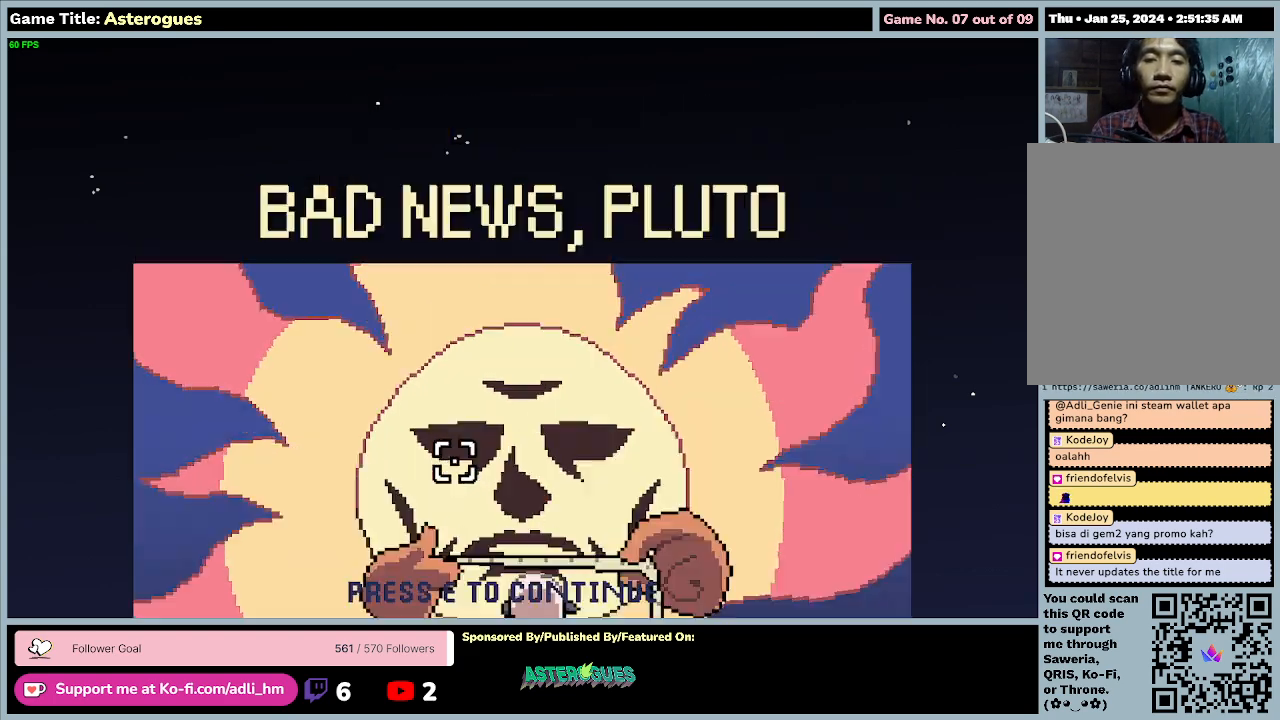
{"keys": [], "mouse": [], "events": [[333, "e", "up"]]}
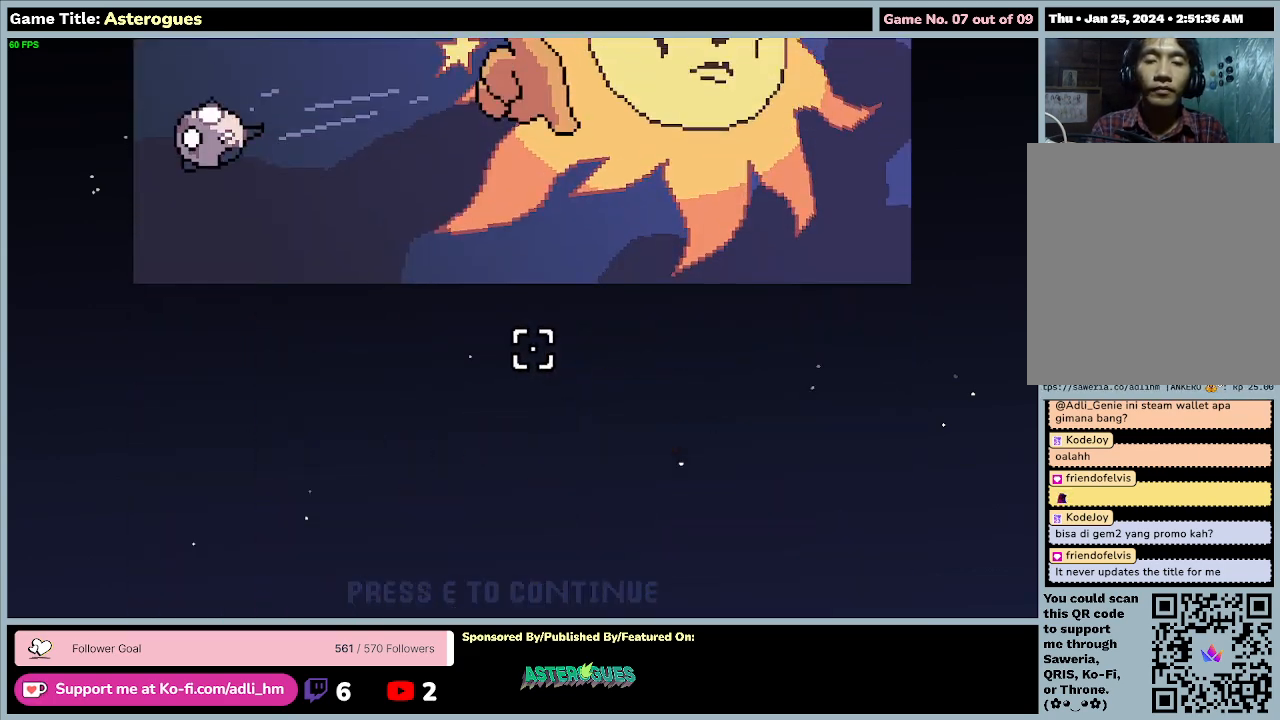
{"keys": [], "mouse": [], "events": []}
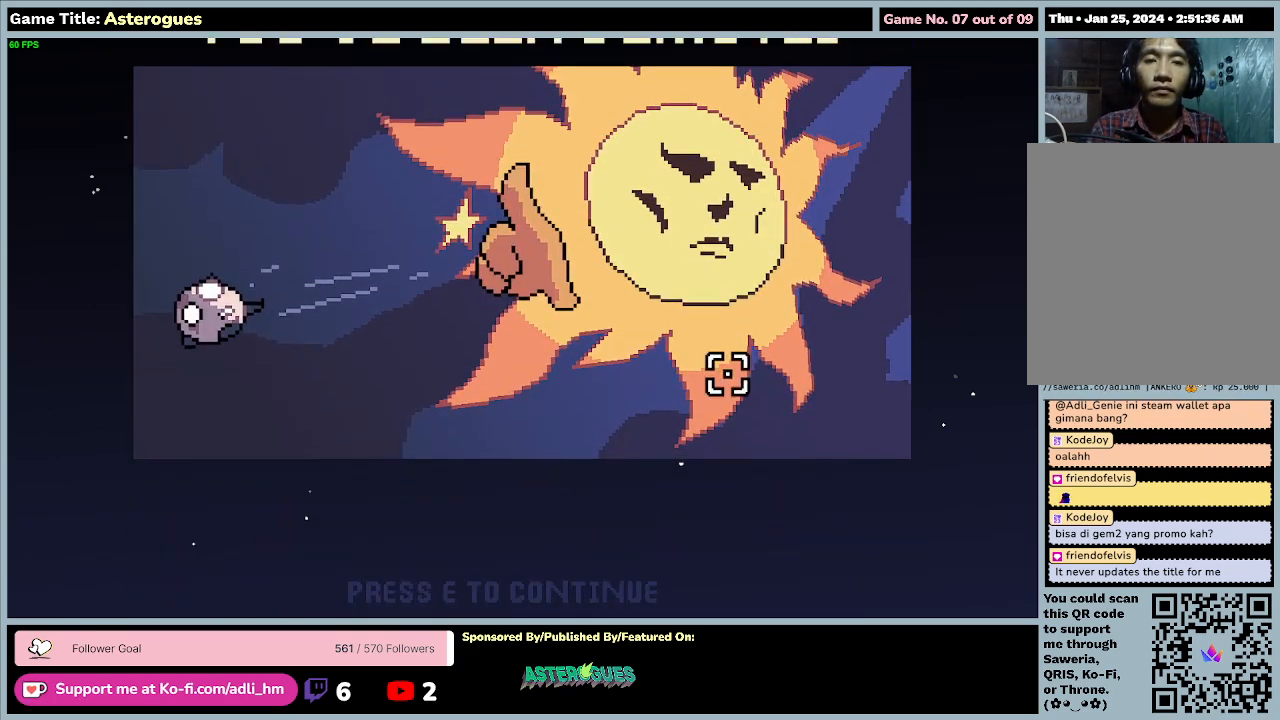
{"keys": [], "mouse": [], "events": []}
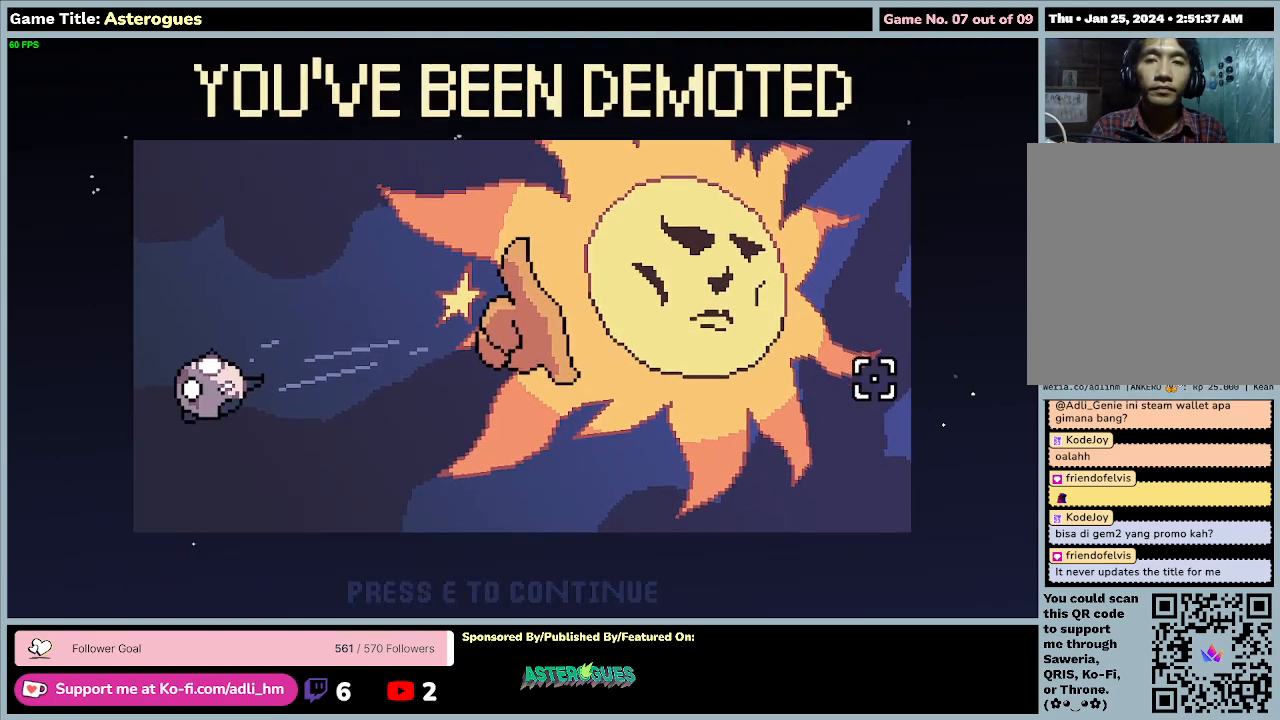
{"keys": [], "mouse": [], "events": []}
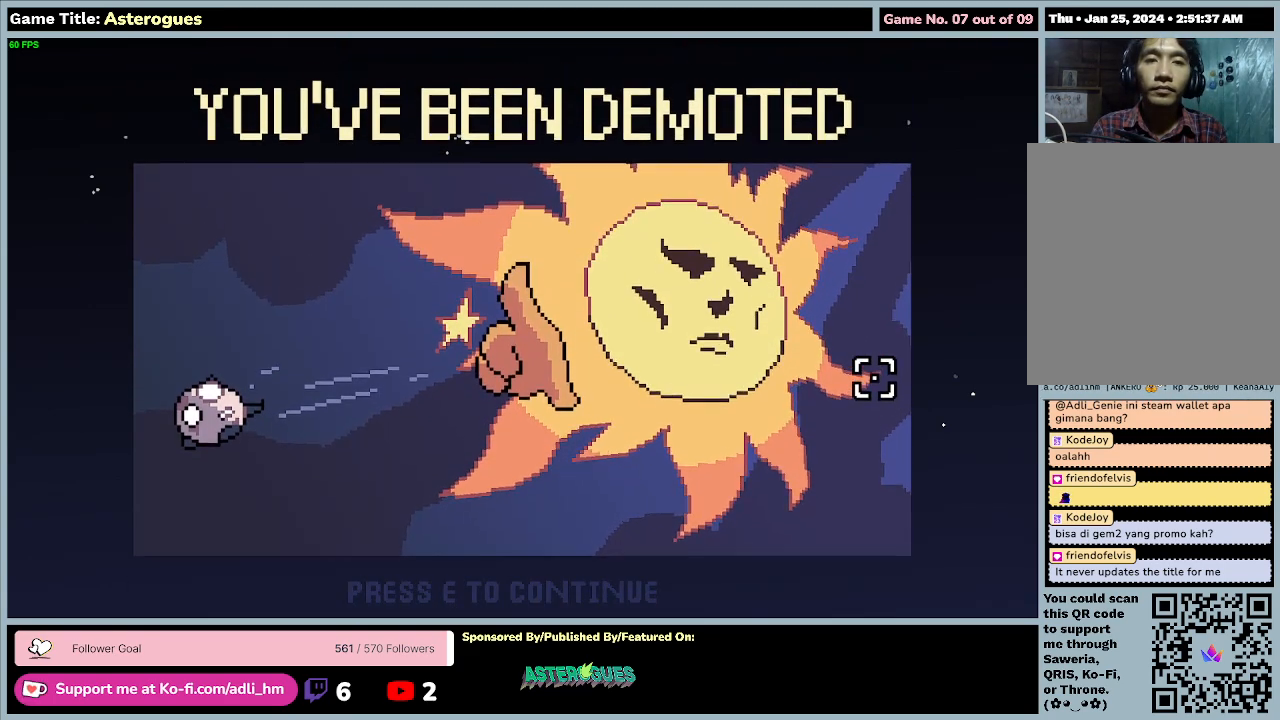
{"keys": ["e"], "mouse": [], "events": [[233, "e", "down"]]}
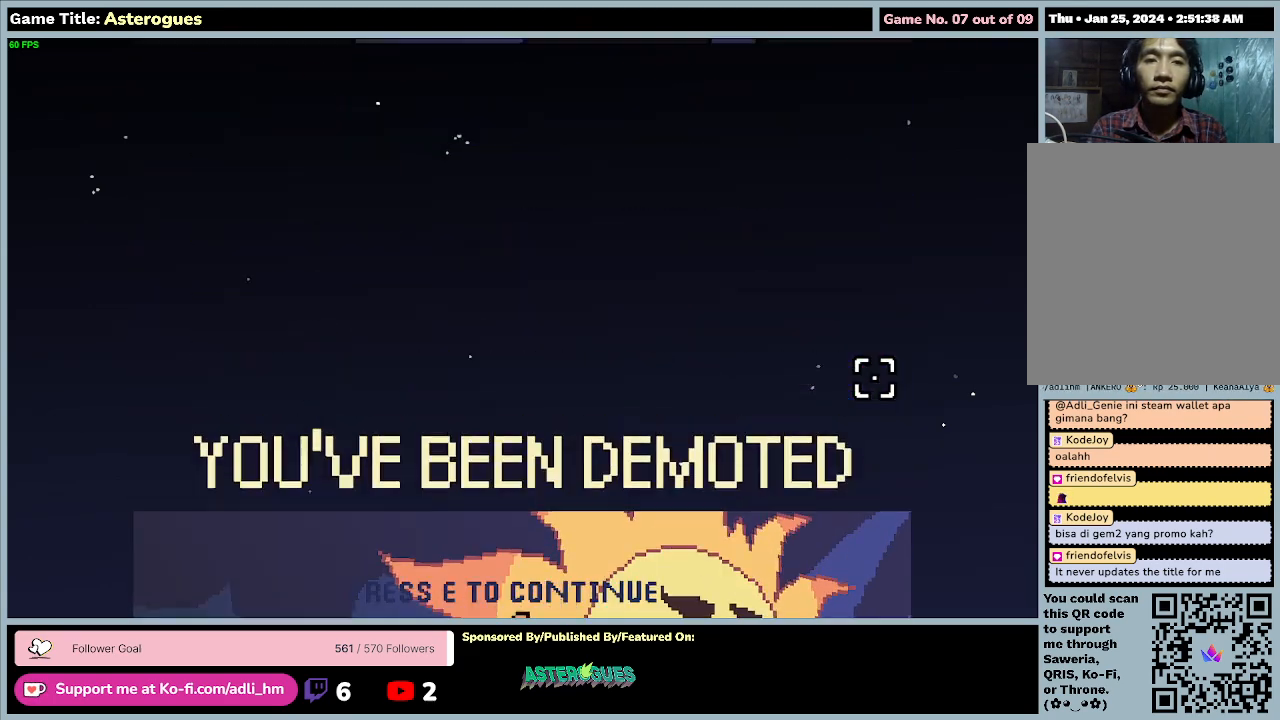
{"keys": [], "mouse": [], "events": [[167, "e", "up"]]}
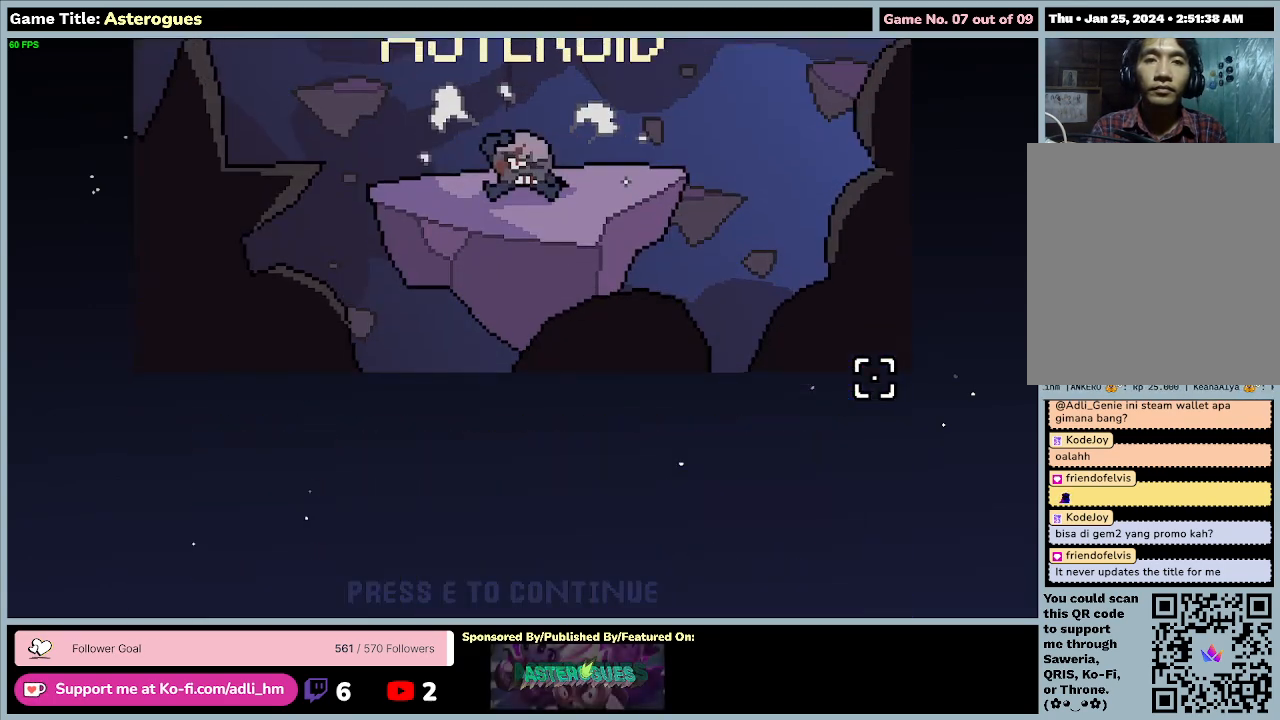
{"keys": [], "mouse": [], "events": []}
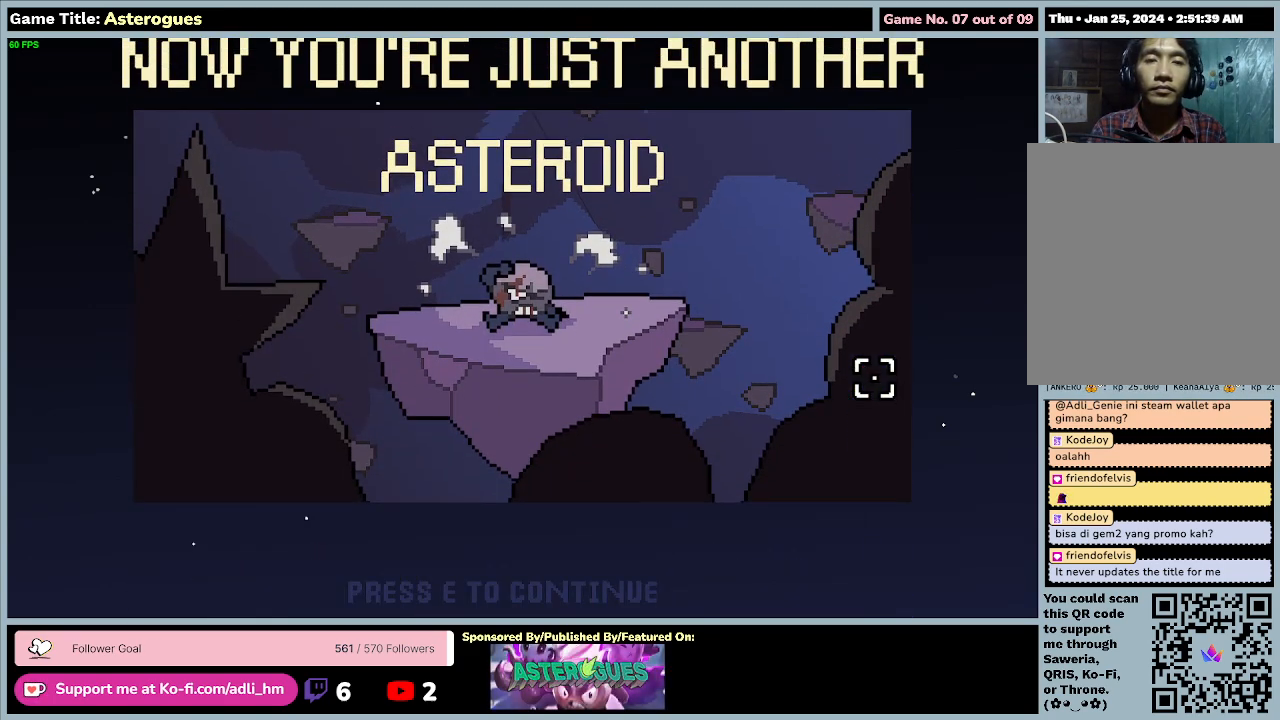
{"keys": [], "mouse": [], "events": []}
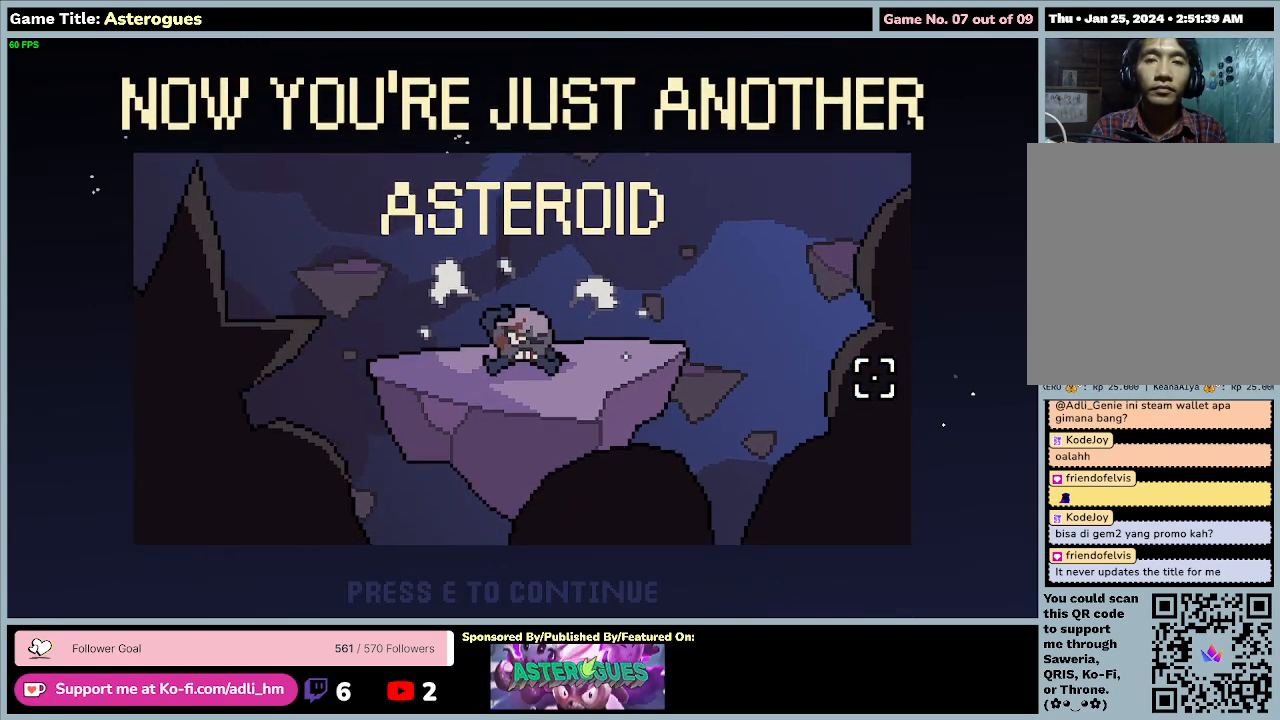
{"keys": ["e"], "mouse": [], "events": [[500, "e", "down"]]}
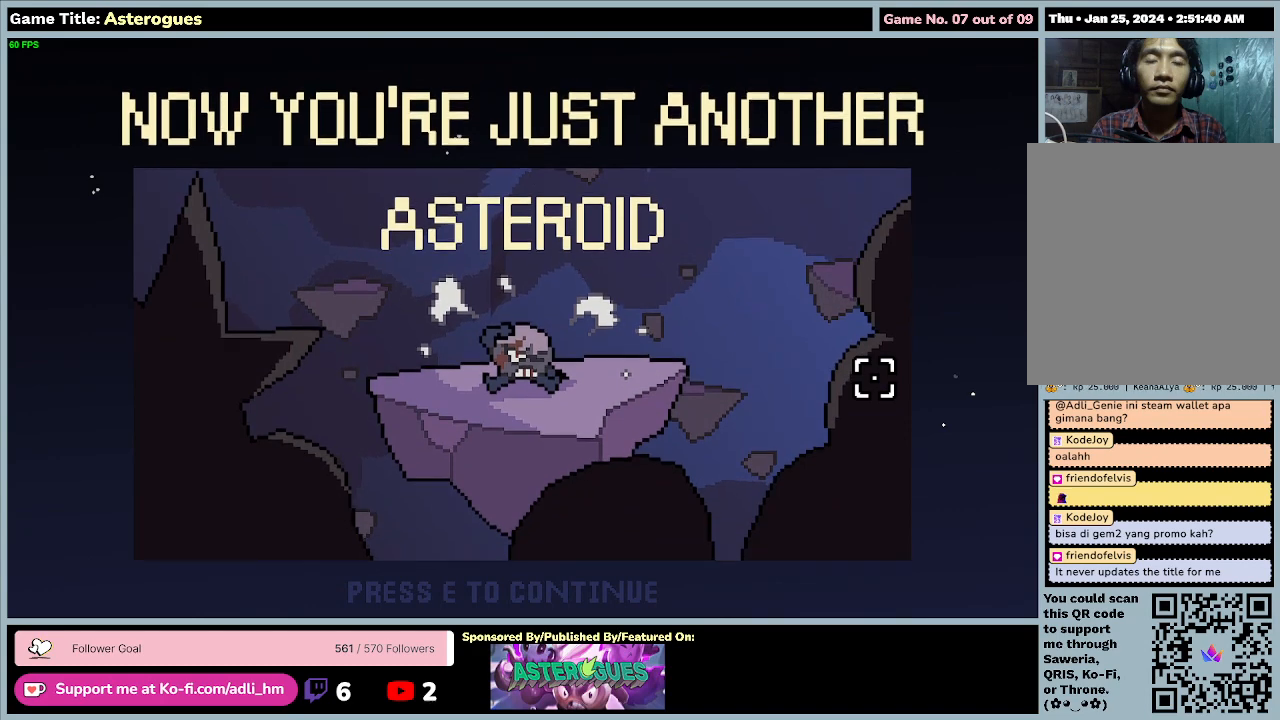
{"keys": [], "mouse": [], "events": [[400, "e", "up"]]}
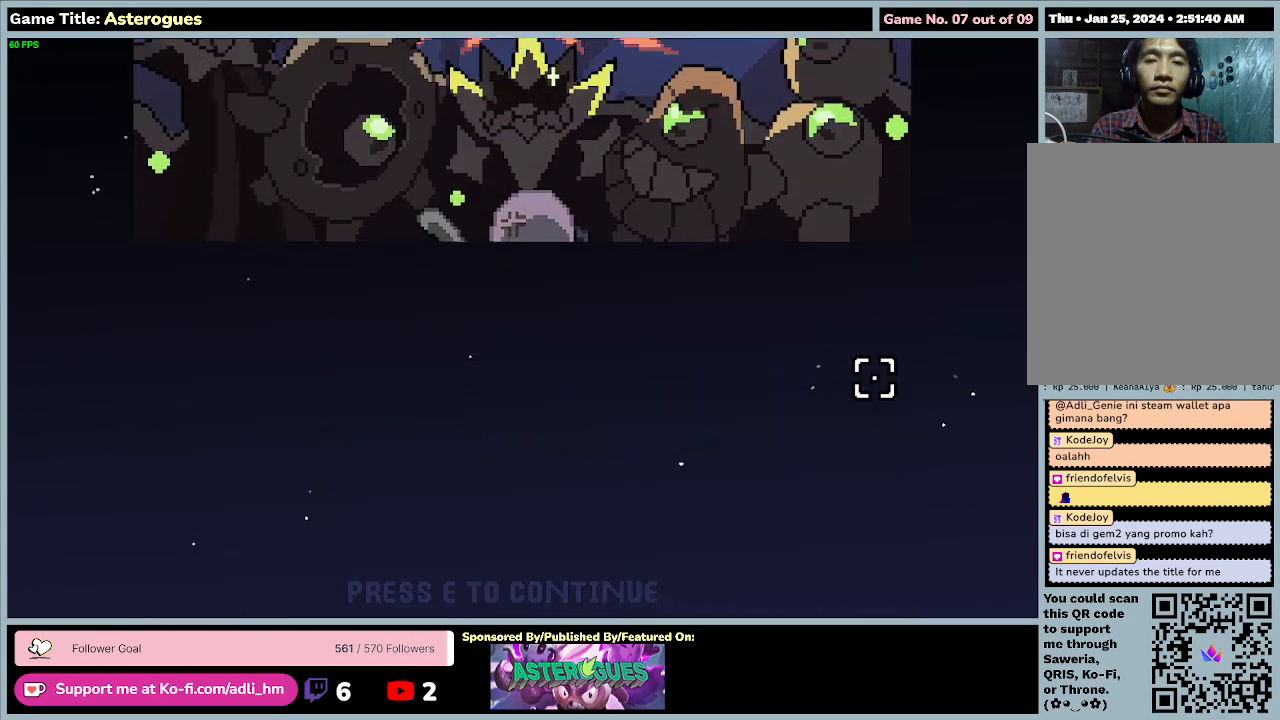
{"keys": [], "mouse": [], "events": []}
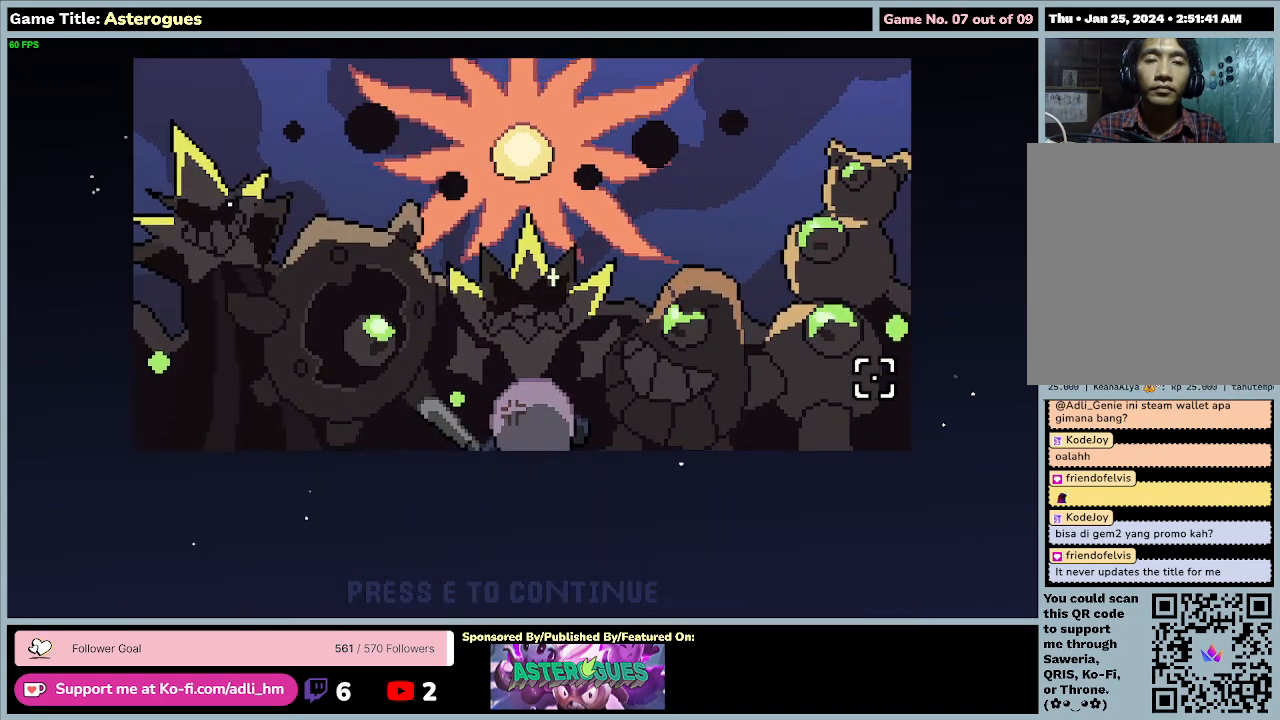
{"keys": [], "mouse": [], "events": []}
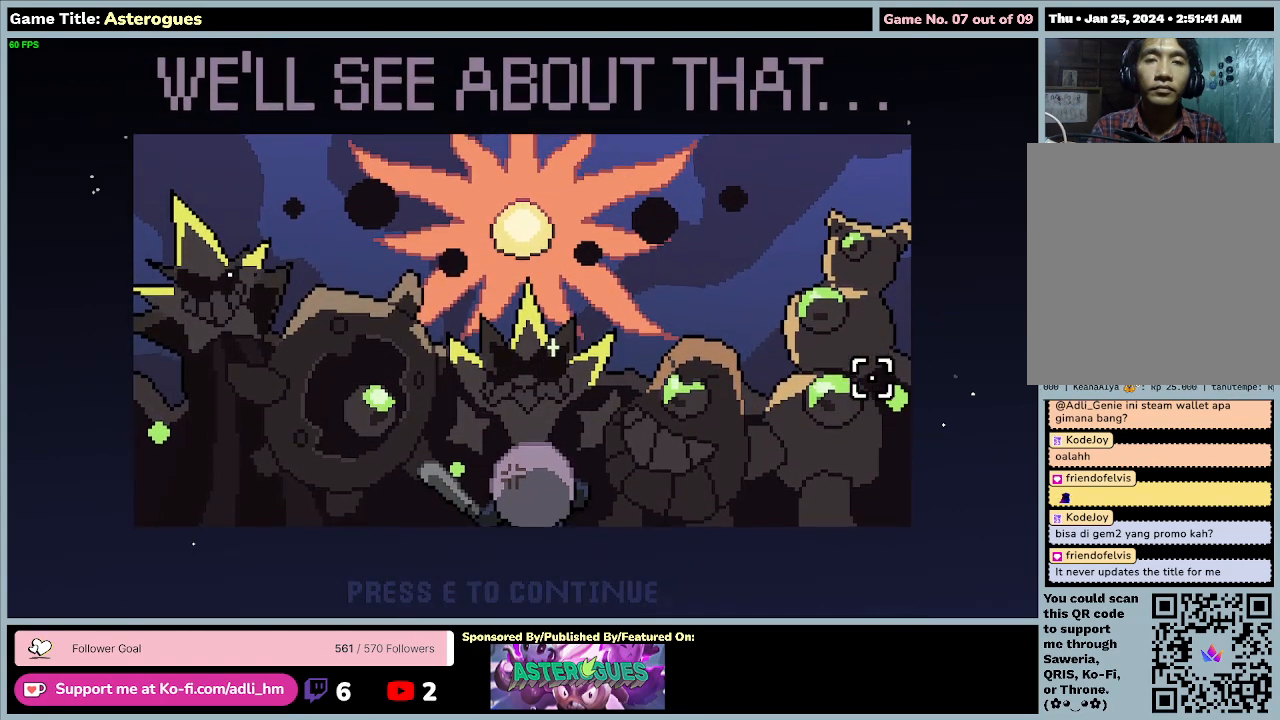
{"keys": [], "mouse": [], "events": []}
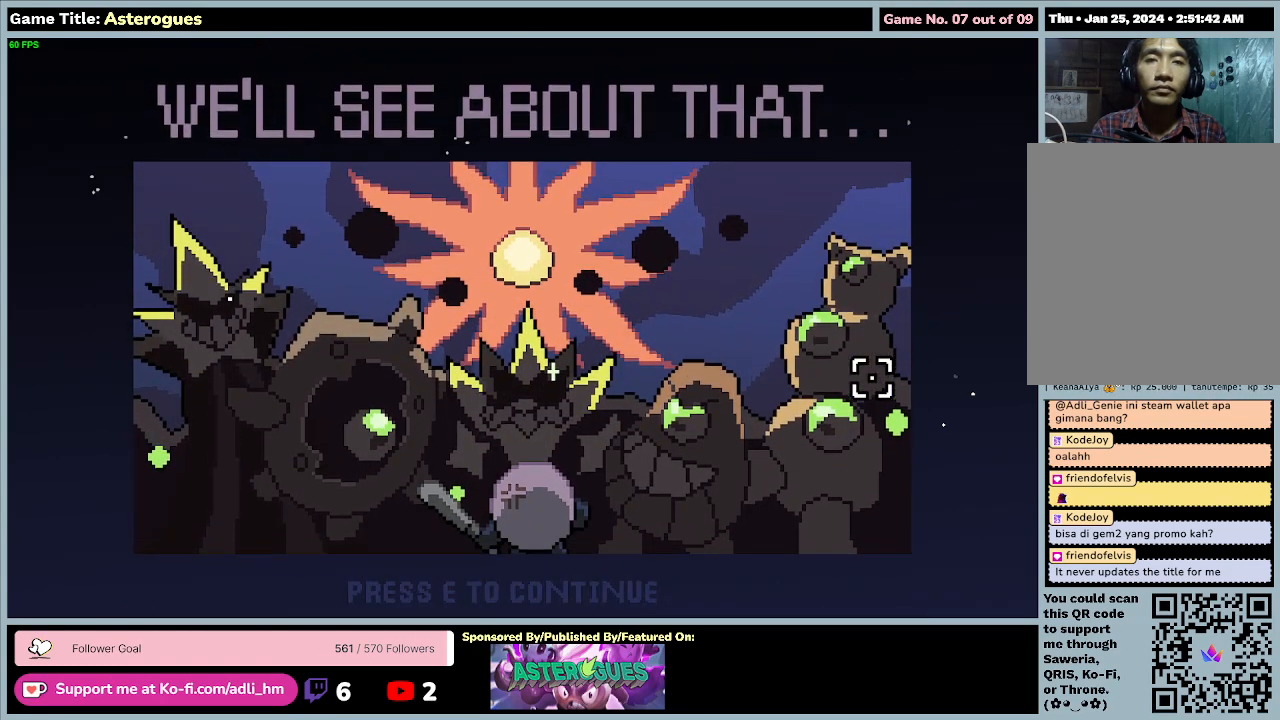
{"keys": ["e"], "mouse": [], "events": [[200, "e", "down"]]}
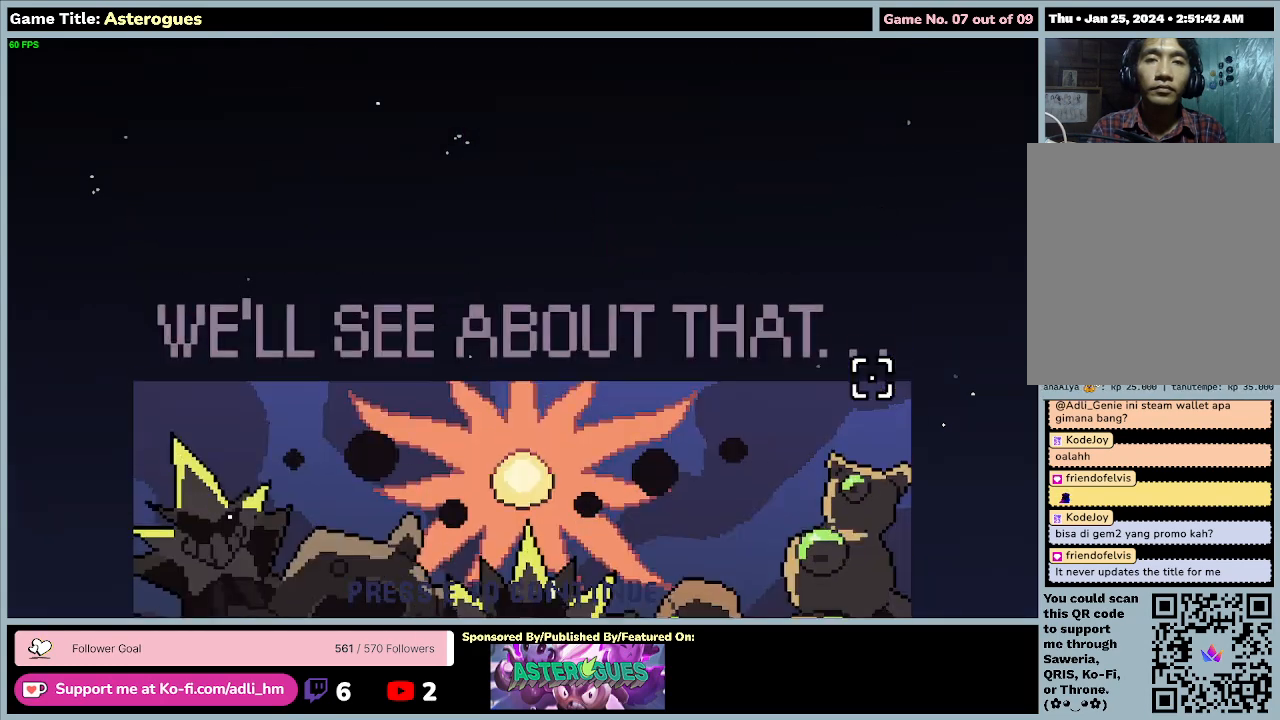
{"keys": [], "mouse": [], "events": [[100, "e", "up"]]}